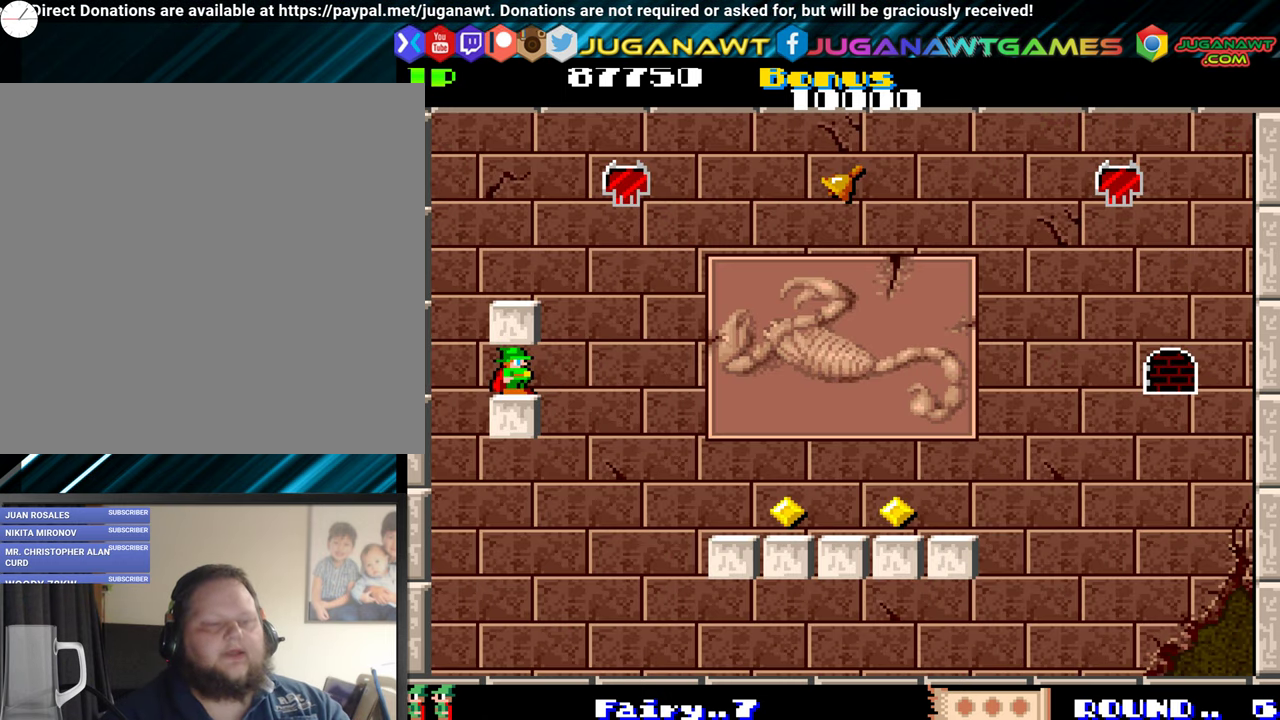
Gameplay with a controller (Xbox layout); each line is a JSON object with the inputs held at the frame after it. "events" lists button and stick changes between this image and that frame as [ms after this image, input, new state], when the widget could be followed in between. Not read: L3 R3 left_stick right_stick.
{"buttons": ["A", "DPAD_DOWN"], "events": [[334, "DPAD_DOWN", "down"], [434, "A", "down"]]}
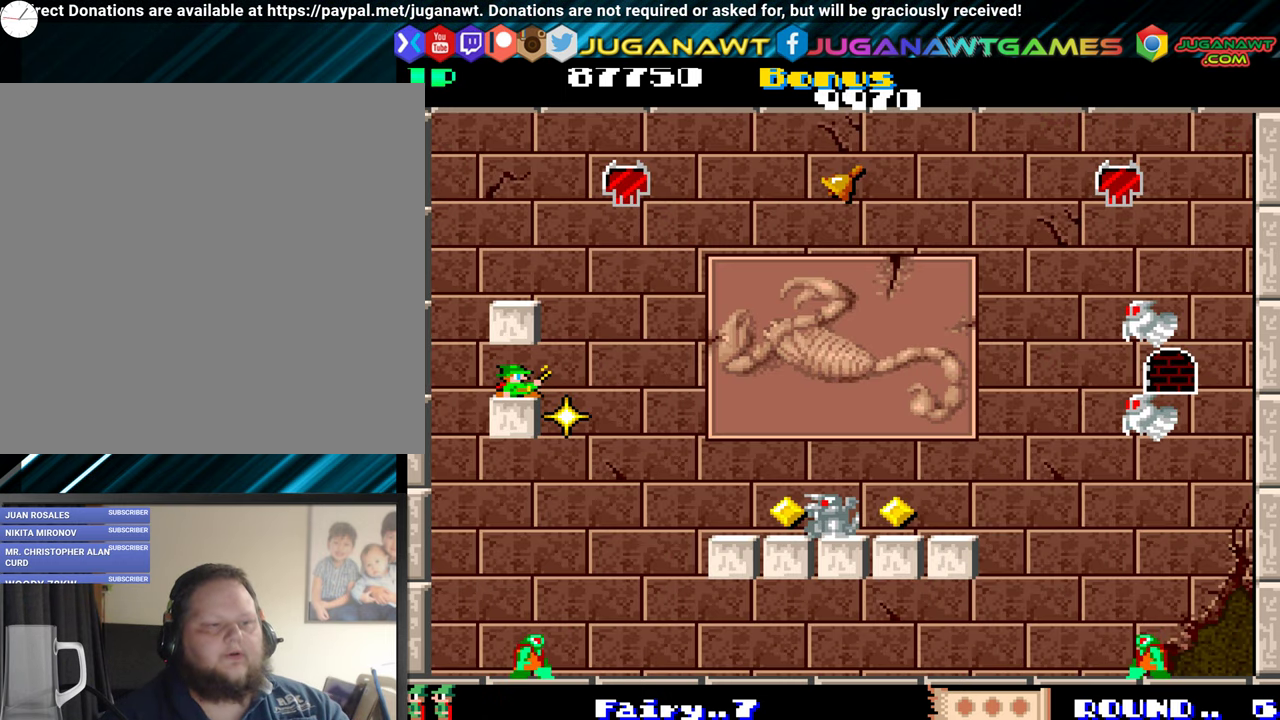
{"buttons": ["DPAD_RIGHT"], "events": [[84, "A", "up"], [150, "DPAD_DOWN", "up"], [317, "DPAD_RIGHT", "down"]]}
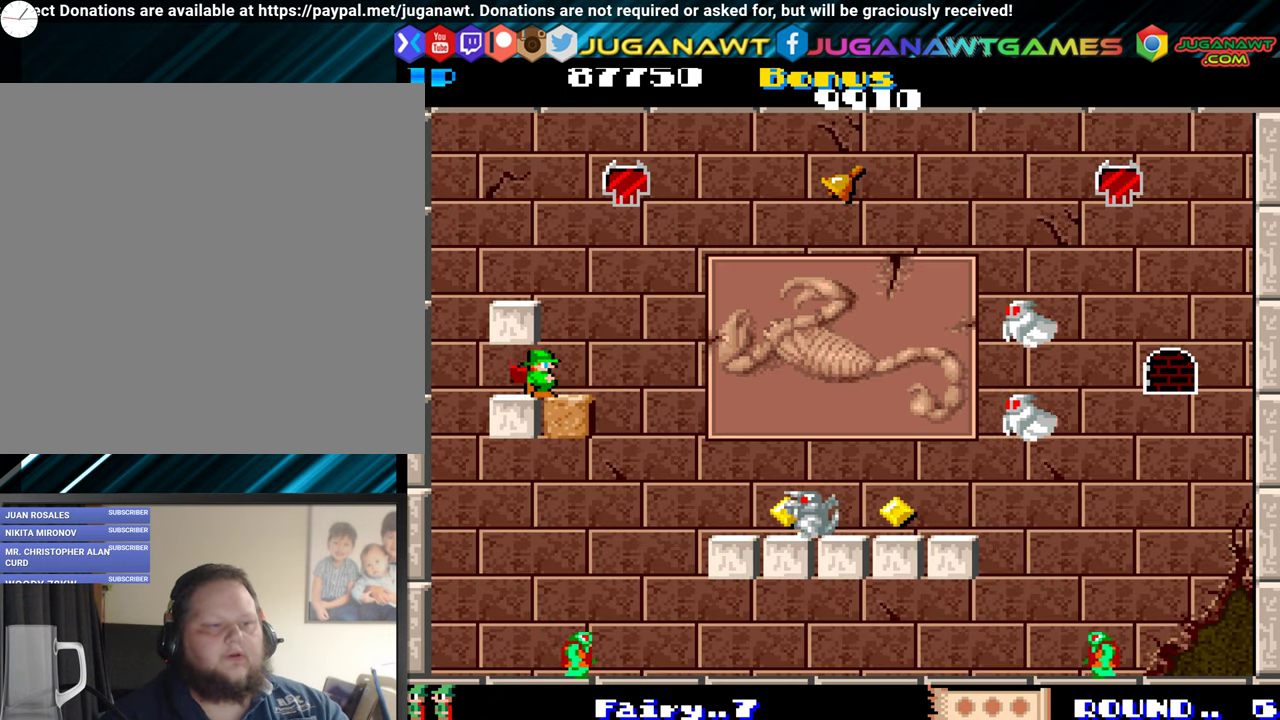
{"buttons": [], "events": [[117, "DPAD_DOWN", "down"], [134, "DPAD_RIGHT", "up"], [250, "A", "down"], [367, "A", "up"], [400, "DPAD_DOWN", "up"]]}
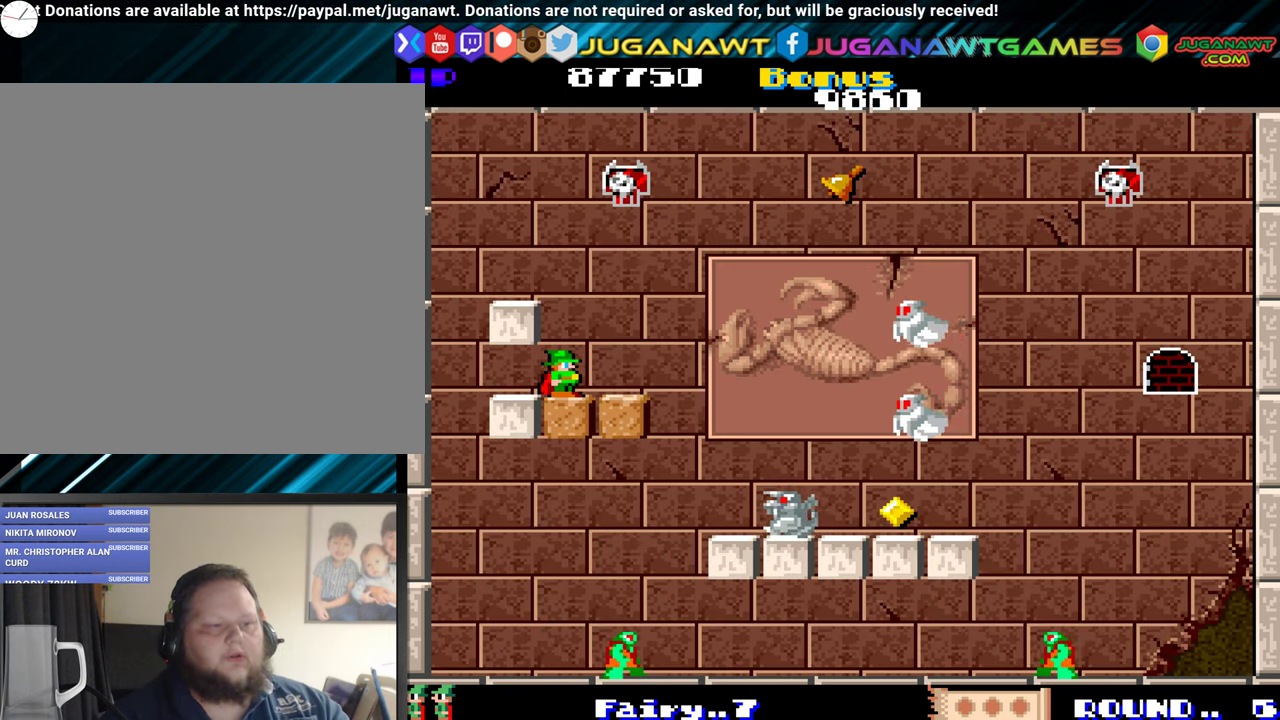
{"buttons": ["DPAD_LEFT"], "events": [[66, "DPAD_RIGHT", "down"], [200, "DPAD_RIGHT", "up"], [216, "A", "down"], [300, "A", "up"], [450, "DPAD_LEFT", "down"]]}
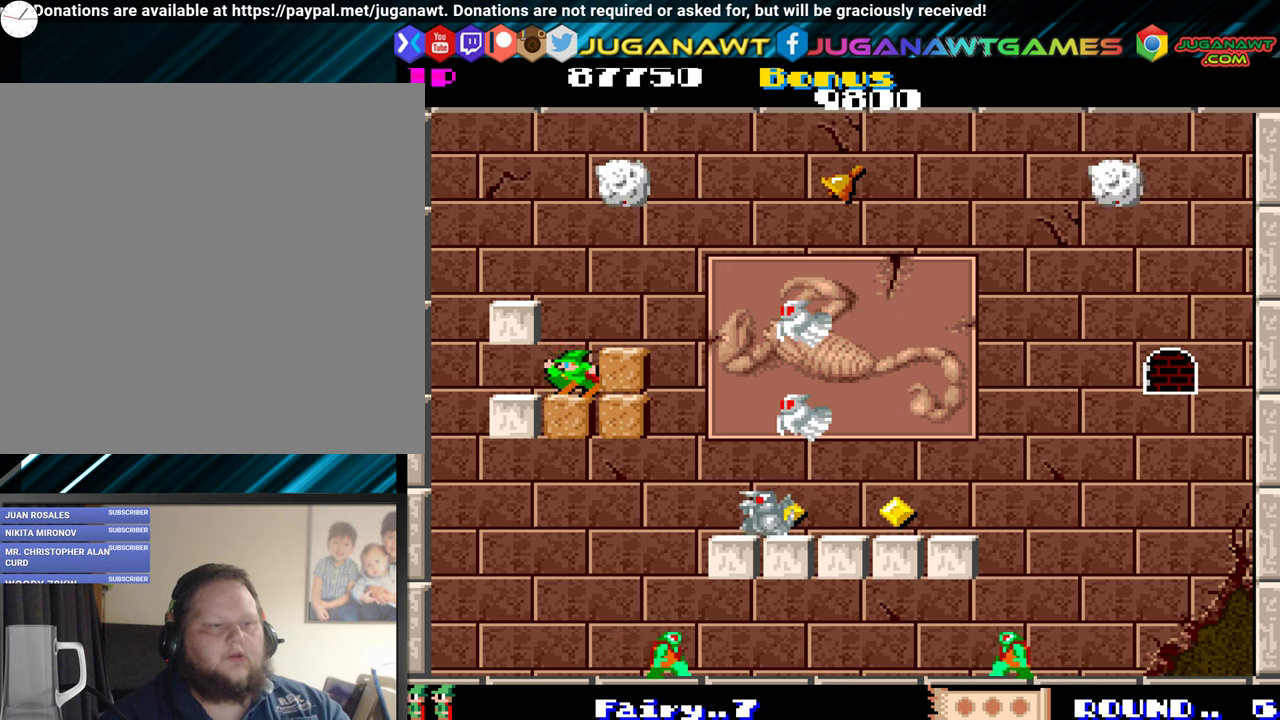
{"buttons": [], "events": [[200, "DPAD_LEFT", "up"], [250, "DPAD_RIGHT", "down"], [383, "A", "down"], [483, "DPAD_RIGHT", "up"], [500, "A", "up"]]}
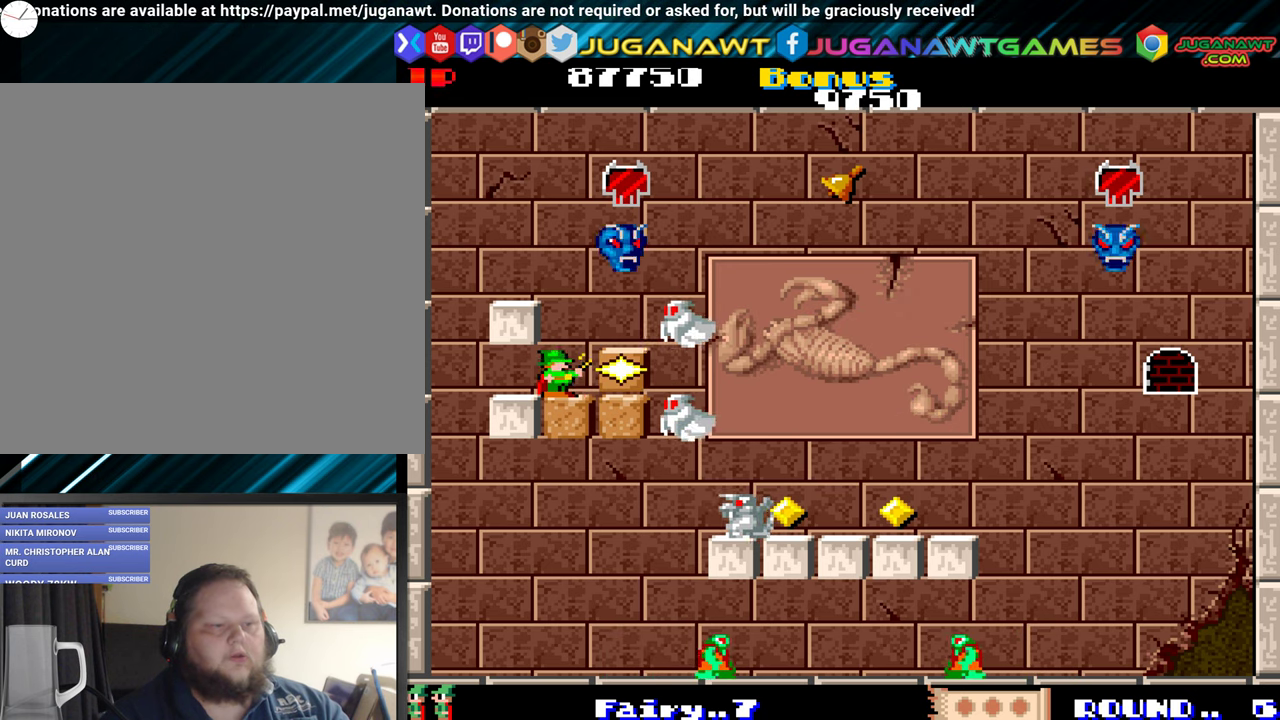
{"buttons": ["DPAD_LEFT"], "events": [[183, "DPAD_LEFT", "down"]]}
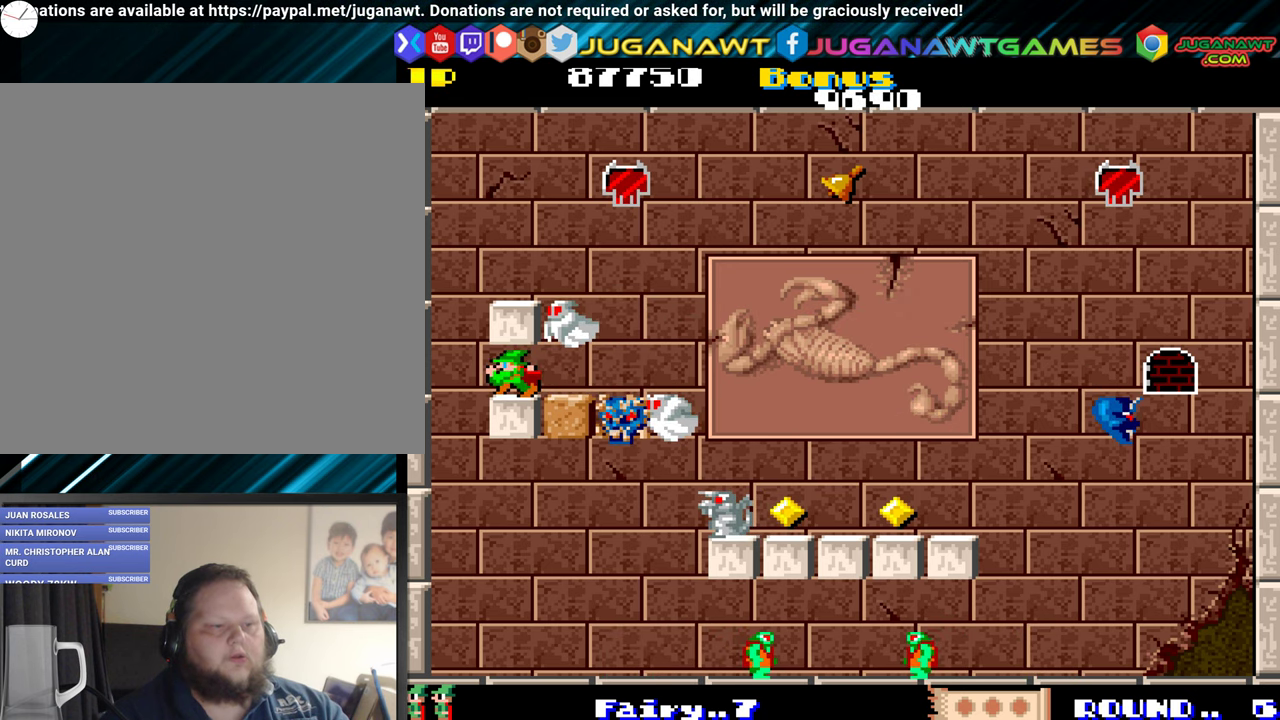
{"buttons": ["DPAD_RIGHT"], "events": [[50, "DPAD_LEFT", "up"], [150, "DPAD_RIGHT", "down"], [250, "DPAD_RIGHT", "up"], [350, "DPAD_RIGHT", "down"]]}
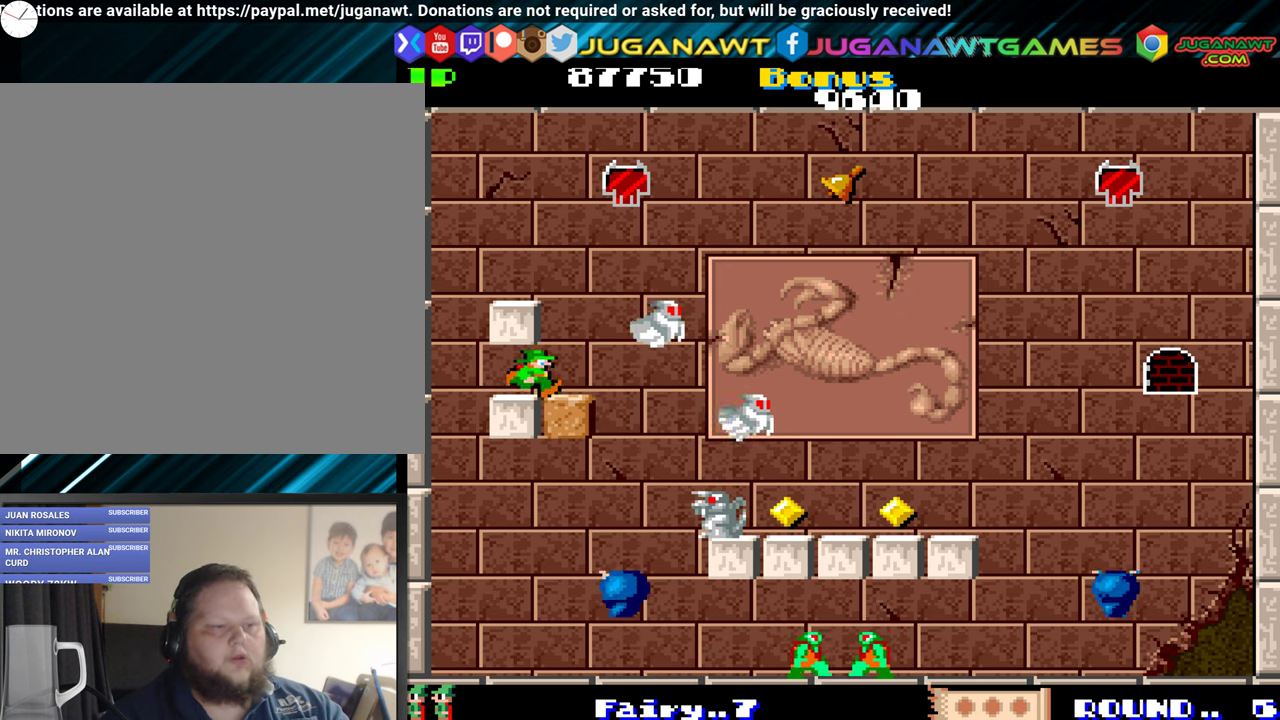
{"buttons": ["DPAD_RIGHT"], "events": [[233, "A", "down"], [316, "DPAD_RIGHT", "up"], [333, "A", "up"], [416, "DPAD_RIGHT", "down"]]}
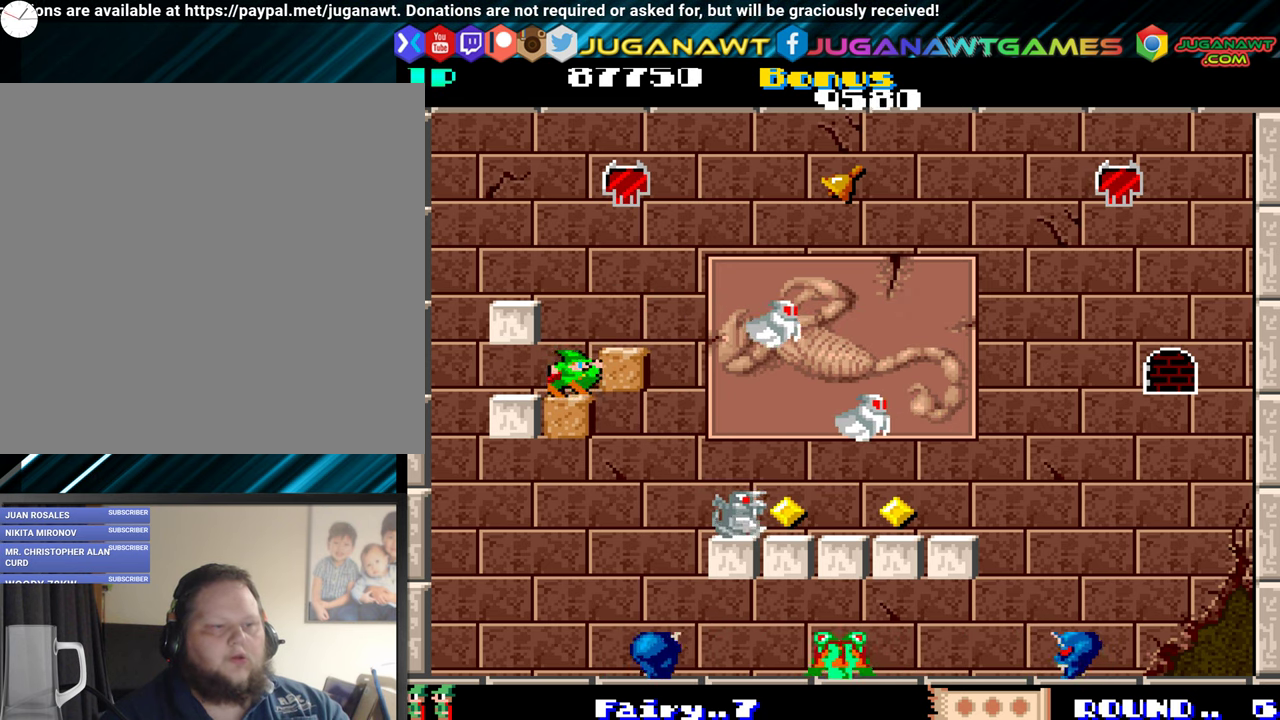
{"buttons": ["DPAD_RIGHT"], "events": [[16, "DPAD_UP", "down"], [366, "DPAD_UP", "up"]]}
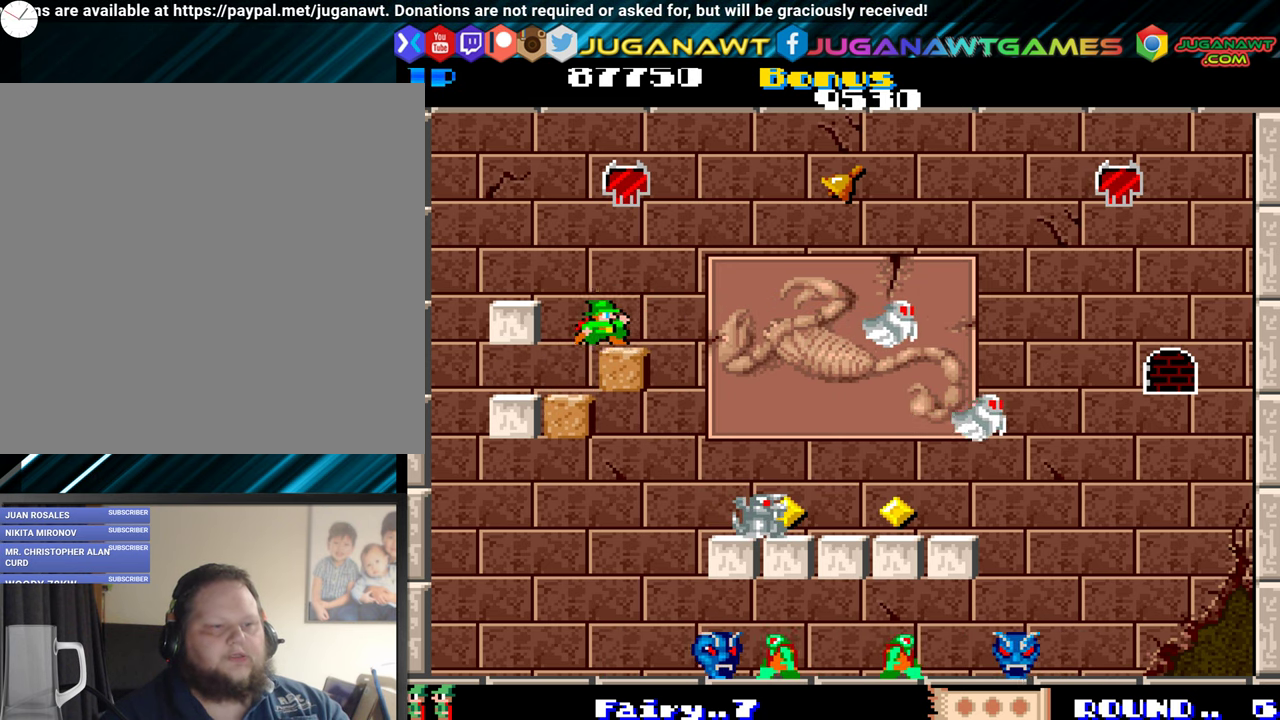
{"buttons": ["DPAD_UP", "DPAD_RIGHT"], "events": [[216, "A", "down"], [250, "DPAD_RIGHT", "up"], [316, "A", "up"], [366, "DPAD_RIGHT", "down"], [433, "DPAD_UP", "down"]]}
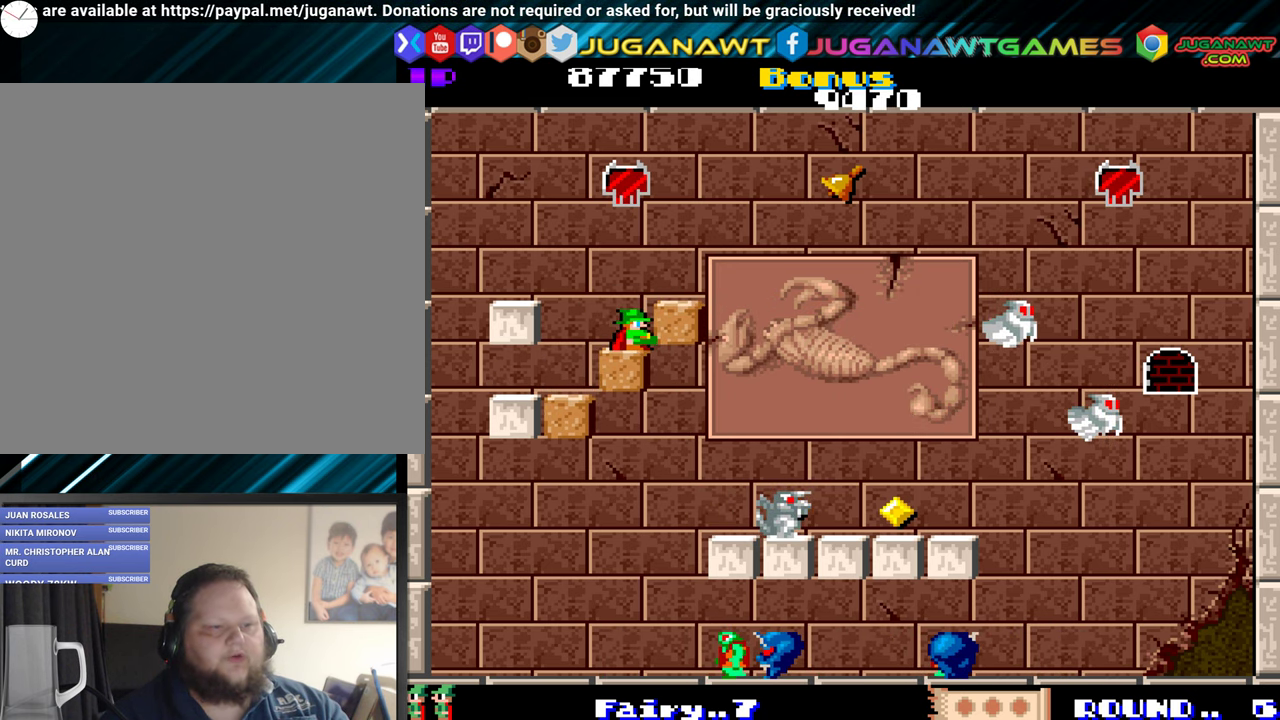
{"buttons": ["DPAD_RIGHT"], "events": [[350, "DPAD_UP", "up"]]}
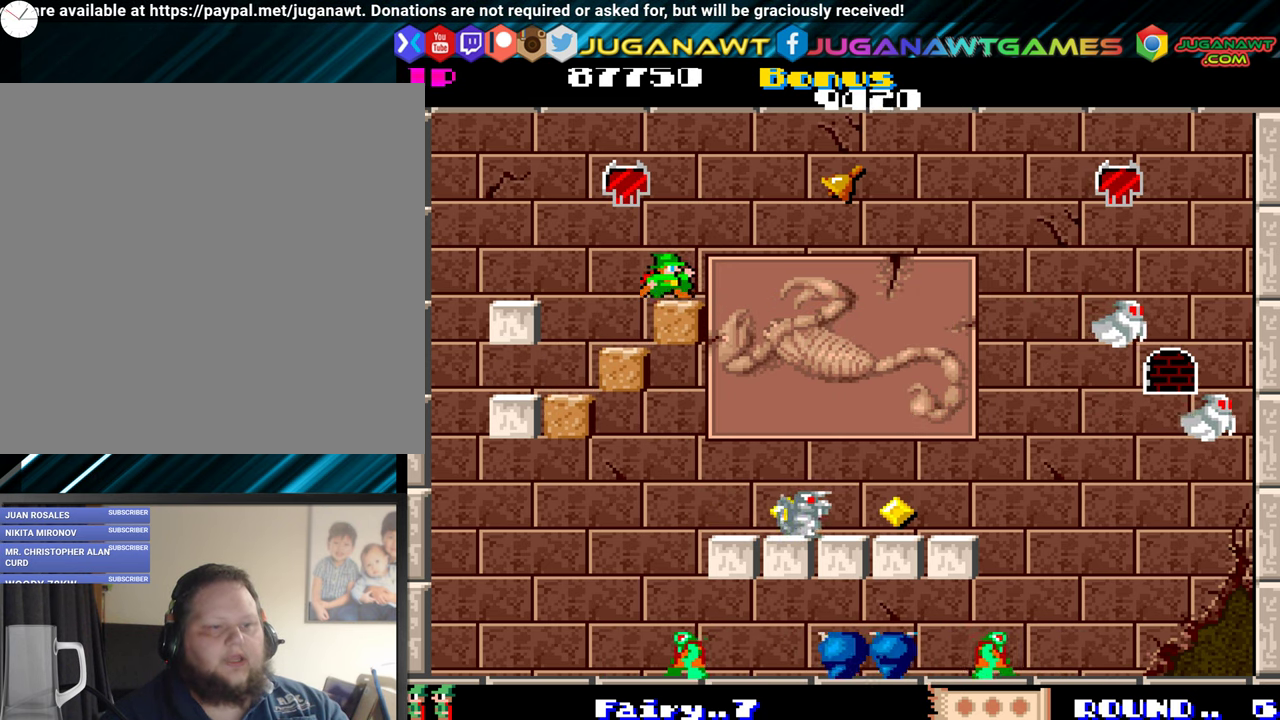
{"buttons": ["DPAD_UP", "DPAD_RIGHT"], "events": [[150, "A", "down"], [183, "DPAD_RIGHT", "up"], [233, "A", "up"], [266, "DPAD_RIGHT", "down"], [316, "DPAD_UP", "down"]]}
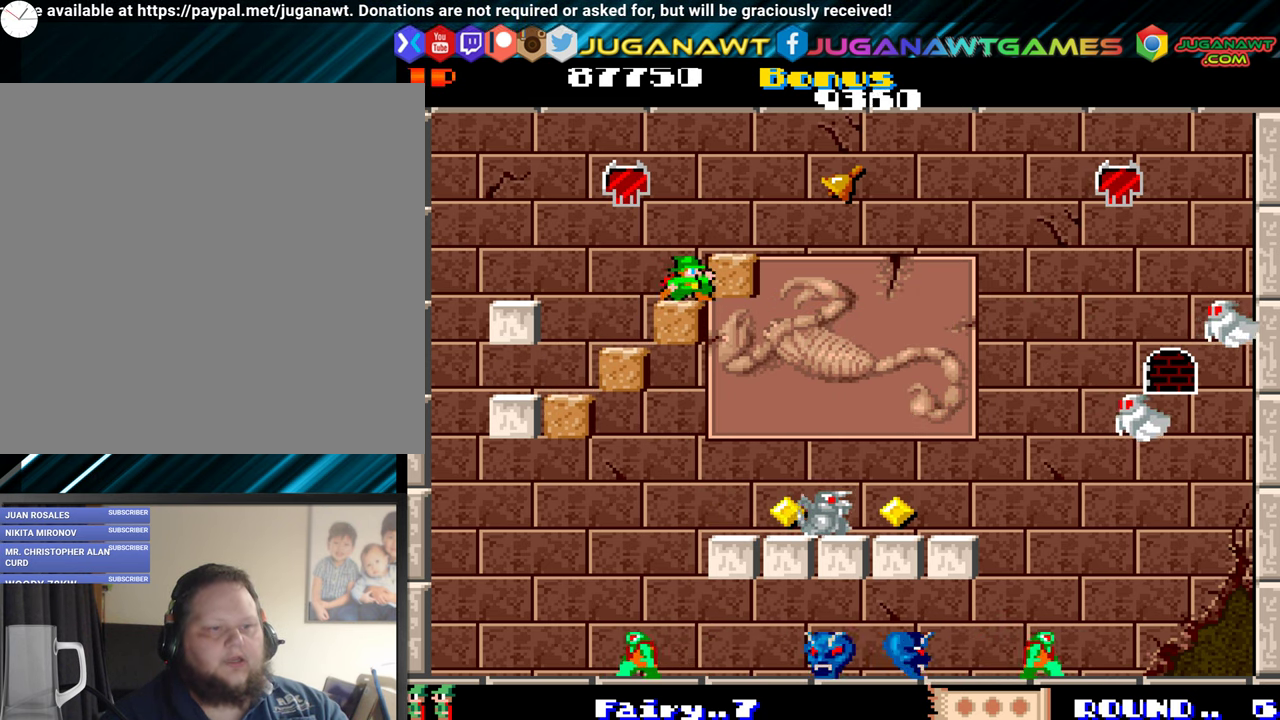
{"buttons": ["DPAD_RIGHT"], "events": [[333, "DPAD_UP", "up"]]}
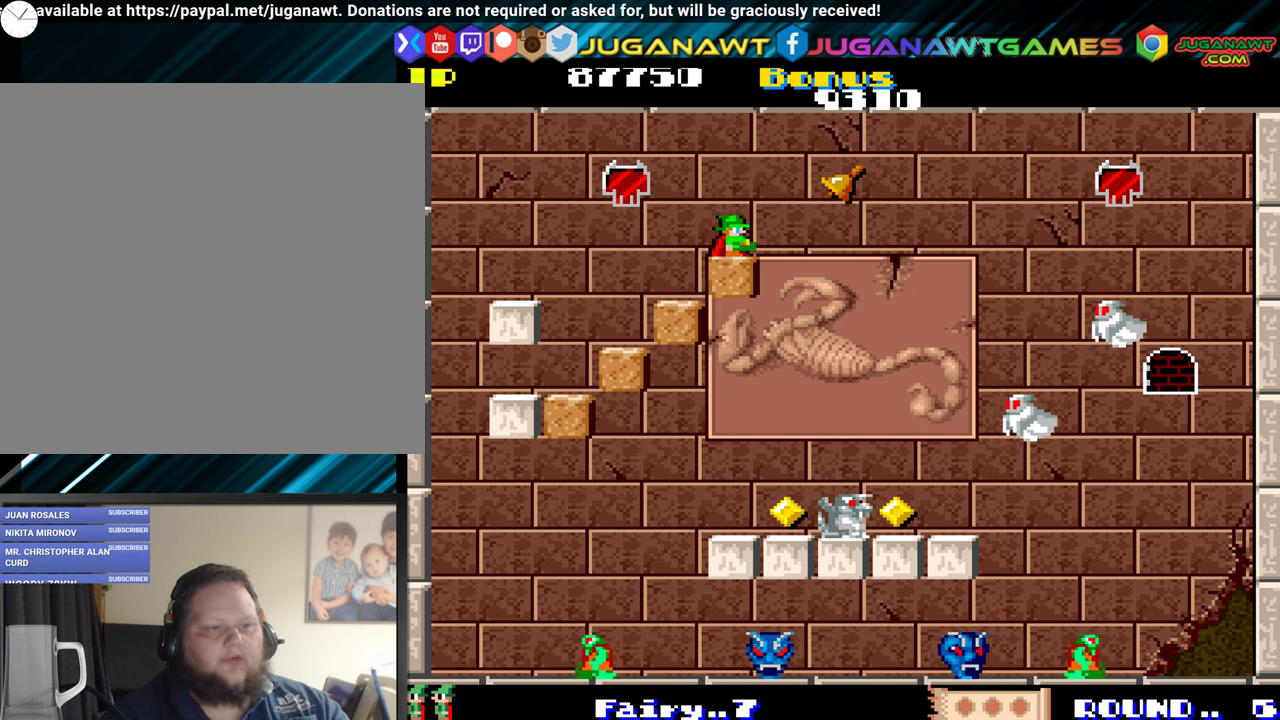
{"buttons": ["DPAD_UP", "DPAD_RIGHT"], "events": [[66, "A", "down"], [83, "DPAD_RIGHT", "up"], [150, "A", "up"], [200, "DPAD_RIGHT", "down"], [217, "DPAD_UP", "down"]]}
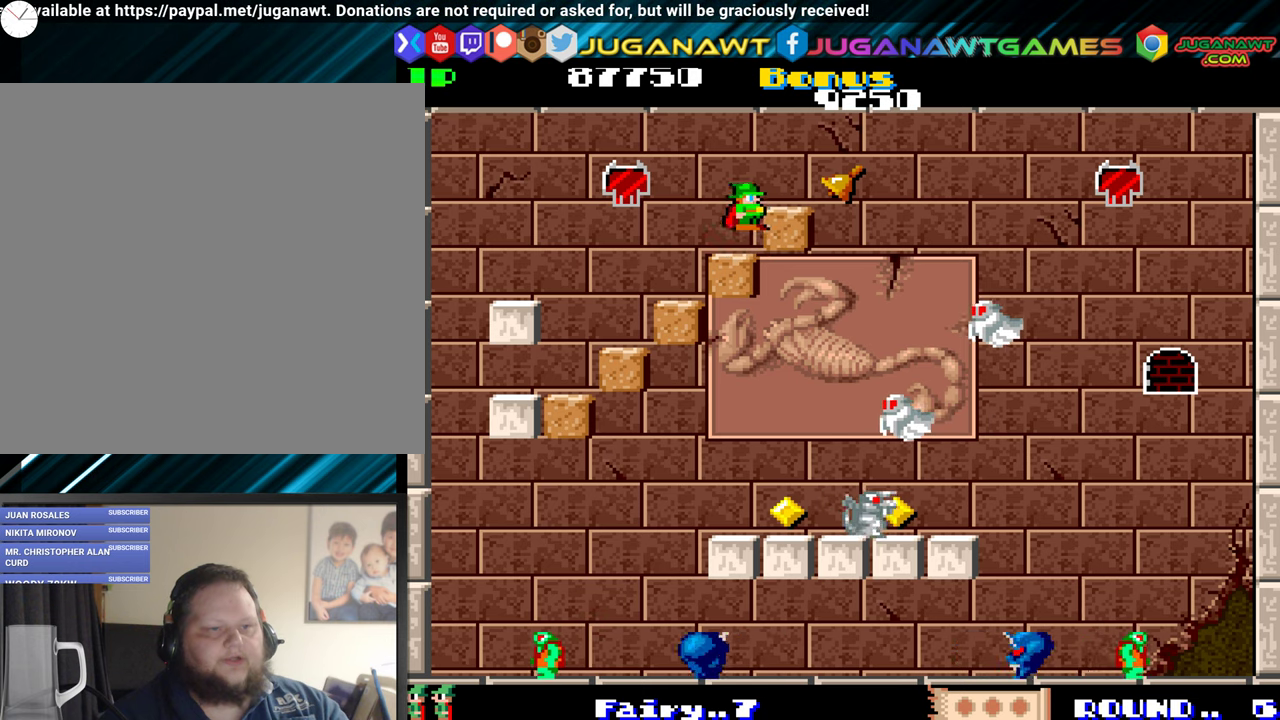
{"buttons": ["DPAD_DOWN"], "events": [[300, "DPAD_UP", "up"], [433, "DPAD_RIGHT", "up"], [467, "DPAD_DOWN", "down"]]}
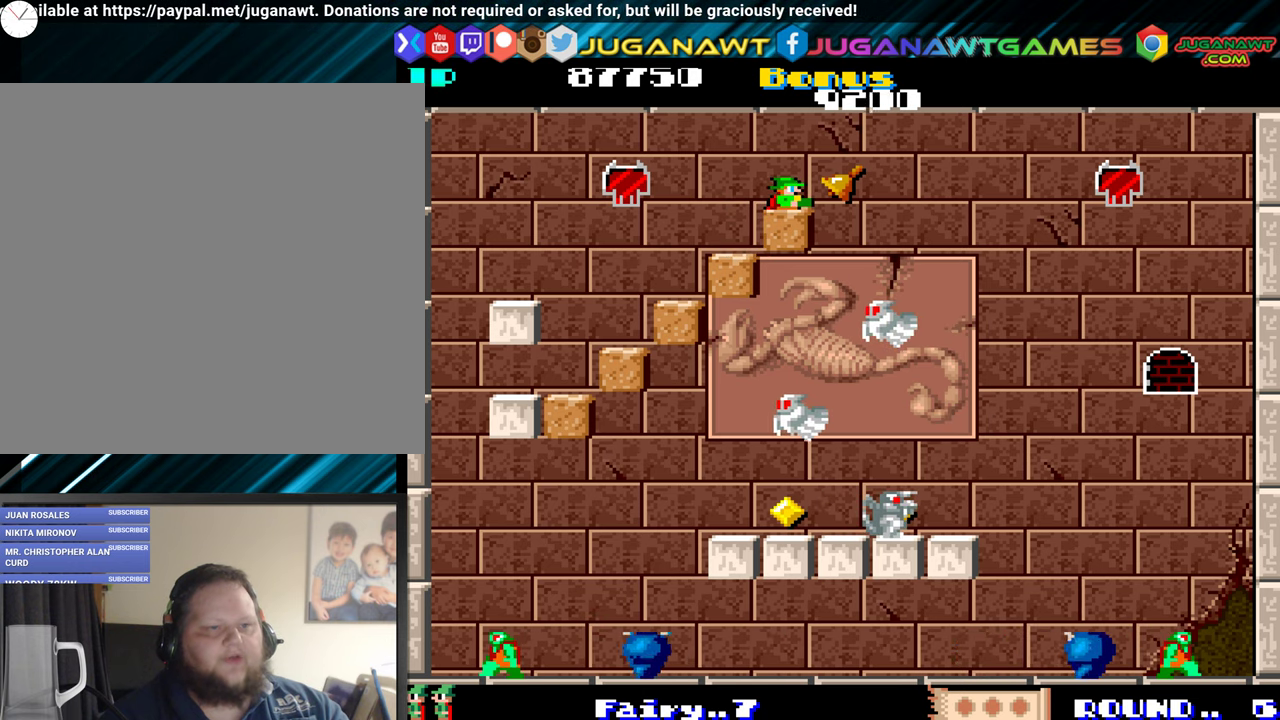
{"buttons": ["DPAD_RIGHT"], "events": [[83, "A", "down"], [183, "A", "up"], [217, "DPAD_DOWN", "up"], [333, "DPAD_RIGHT", "down"]]}
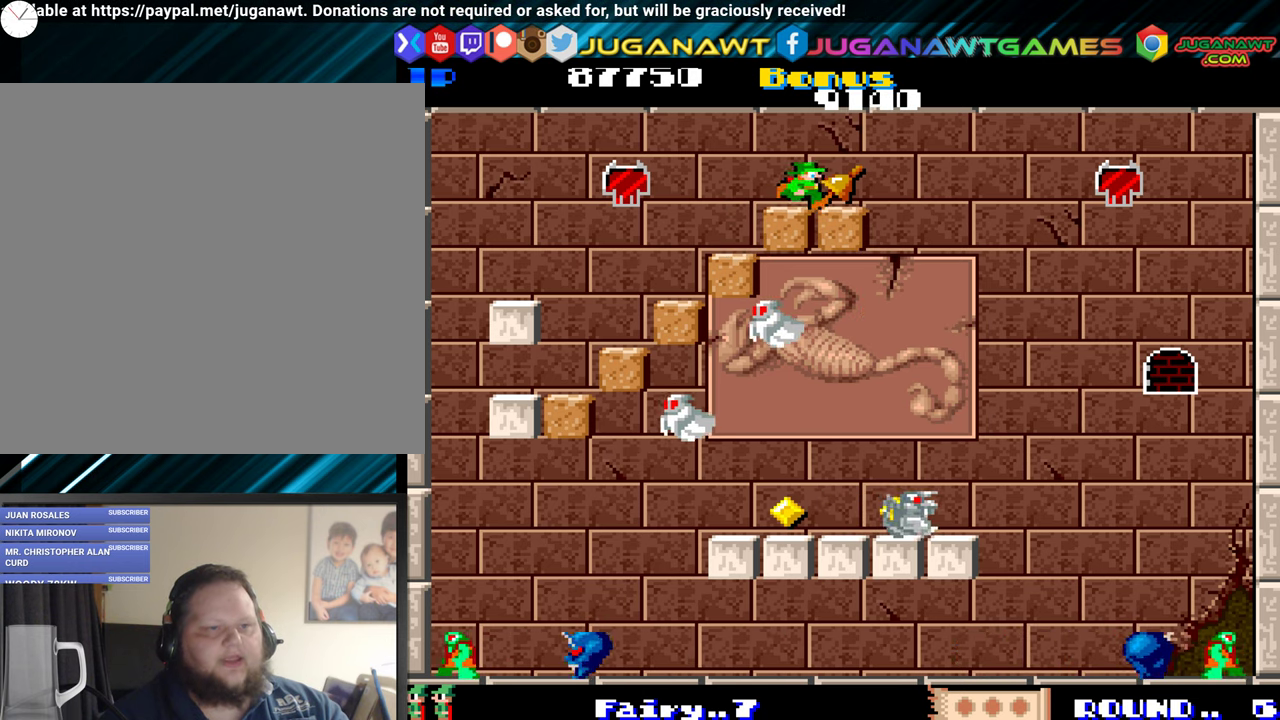
{"buttons": ["DPAD_DOWN"], "events": [[250, "DPAD_DOWN", "down"], [250, "DPAD_RIGHT", "up"], [367, "A", "down"], [483, "A", "up"]]}
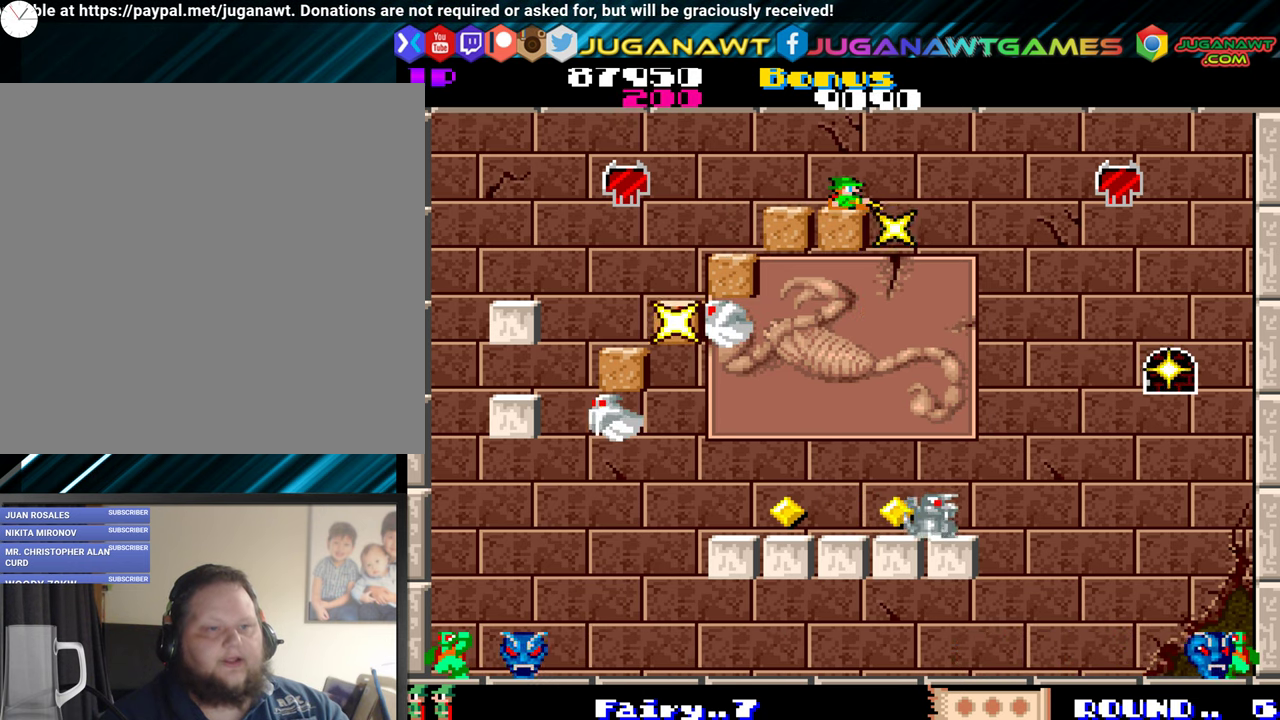
{"buttons": ["DPAD_DOWN"], "events": [[33, "DPAD_DOWN", "up"], [167, "DPAD_RIGHT", "down"], [500, "DPAD_DOWN", "down"], [500, "DPAD_RIGHT", "up"]]}
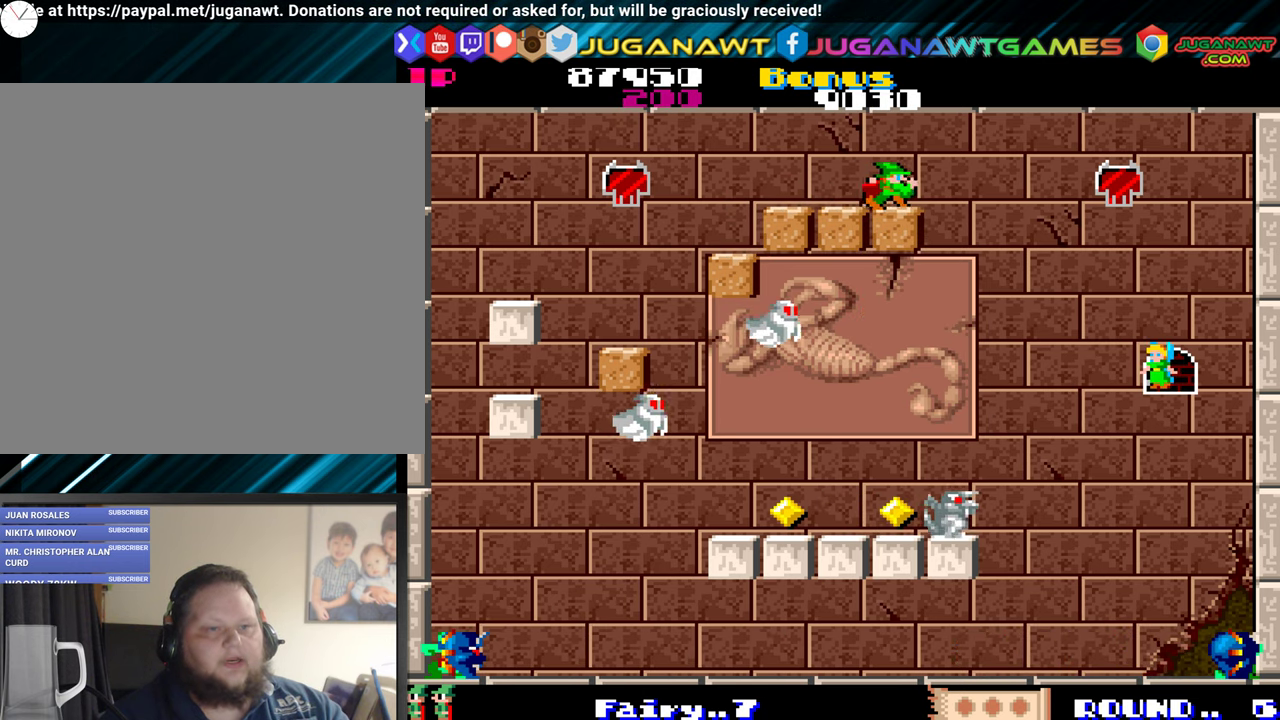
{"buttons": ["DPAD_RIGHT"], "events": [[200, "A", "down"], [217, "A", "up"], [217, "DPAD_DOWN", "up"], [267, "DPAD_RIGHT", "down"]]}
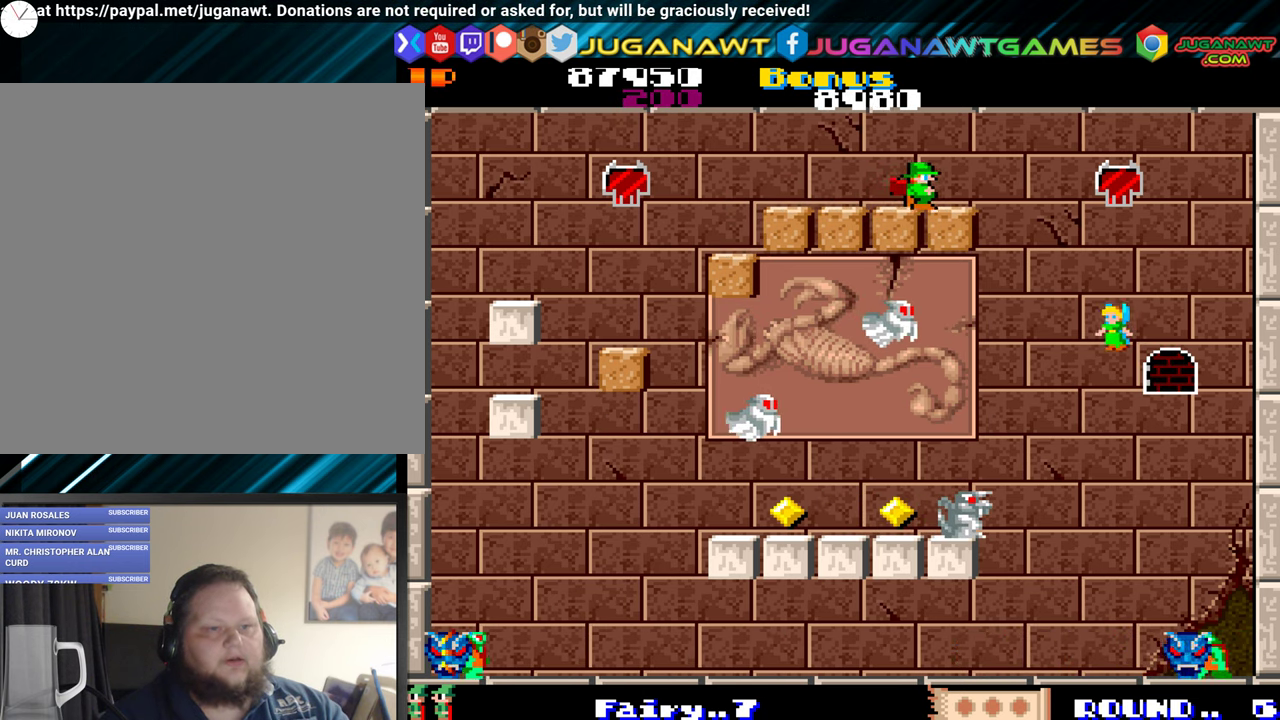
{"buttons": ["DPAD_DOWN"], "events": [[150, "DPAD_DOWN", "down"], [150, "DPAD_RIGHT", "up"]]}
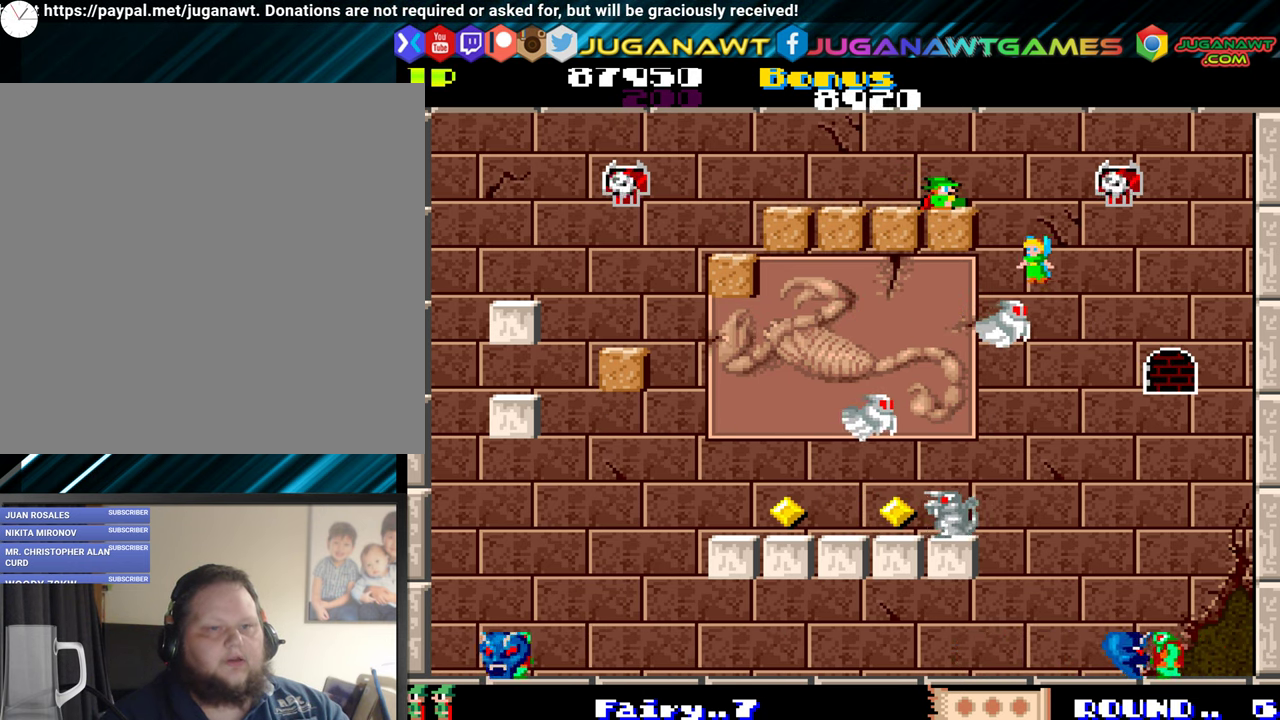
{"buttons": [], "events": [[150, "DPAD_DOWN", "up"], [183, "DPAD_RIGHT", "down"], [300, "DPAD_RIGHT", "up"]]}
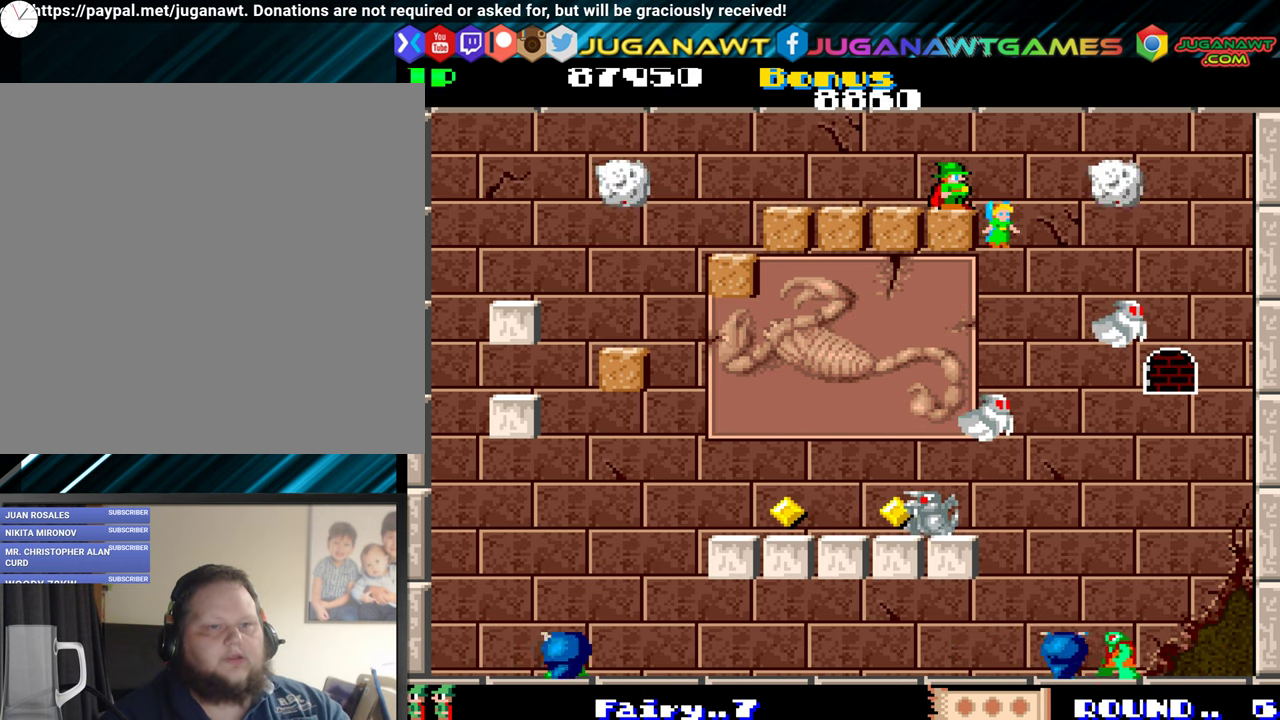
{"buttons": ["DPAD_DOWN"], "events": [[500, "DPAD_DOWN", "down"]]}
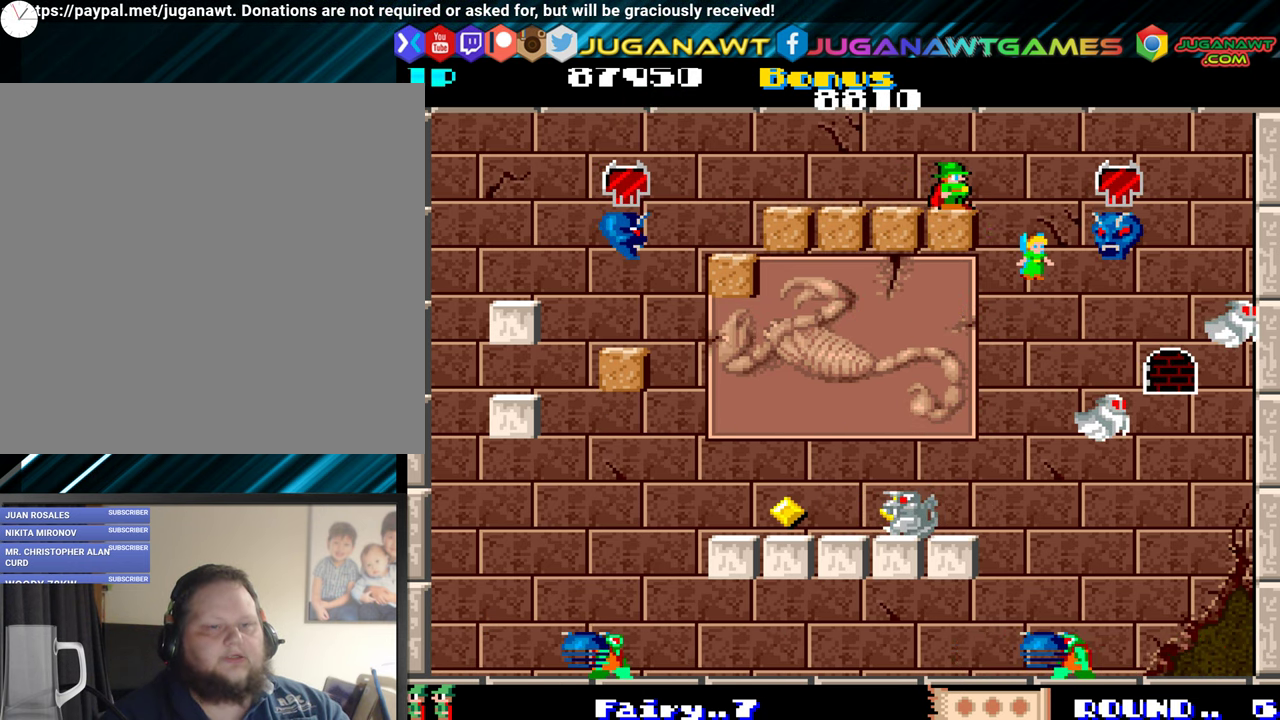
{"buttons": ["DPAD_DOWN"], "events": []}
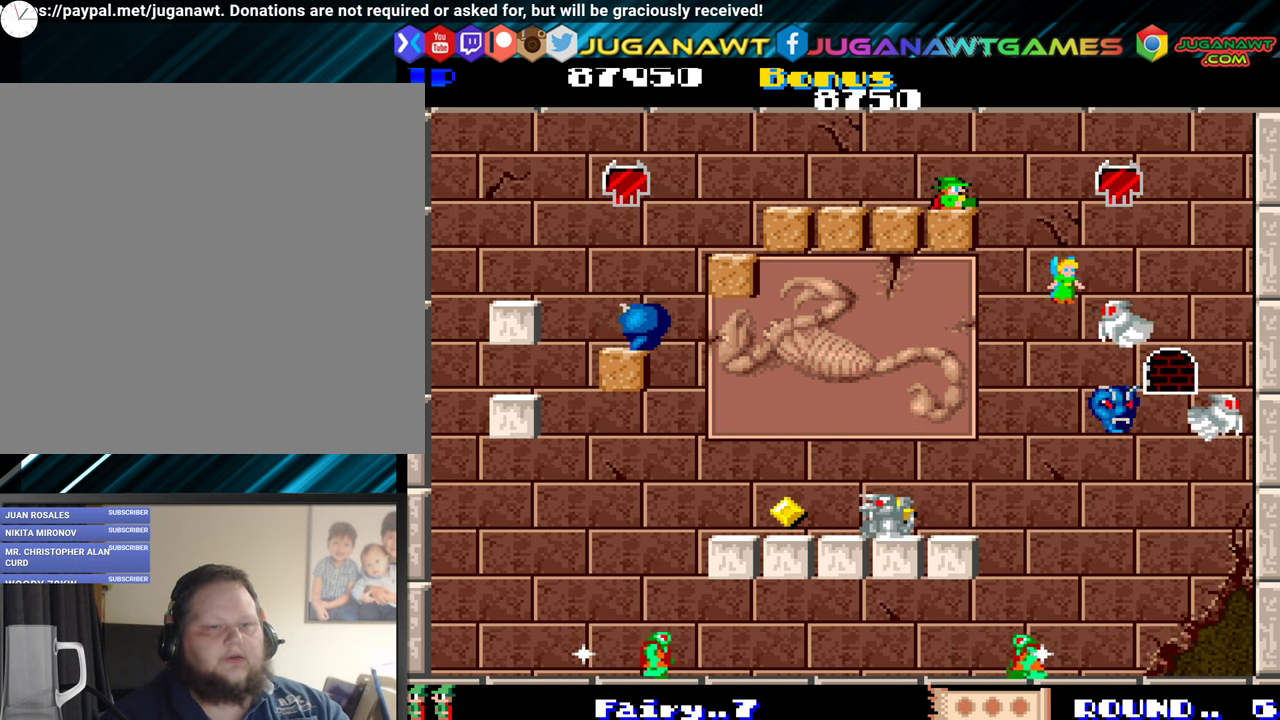
{"buttons": ["DPAD_DOWN"], "events": []}